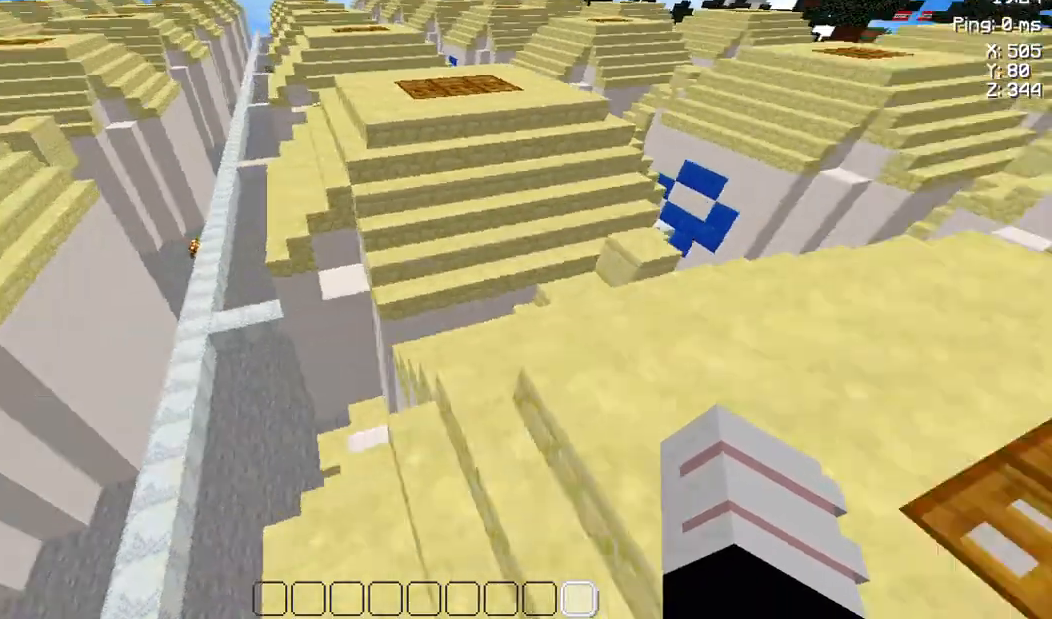
Gameplay with keyboard and mouse; each line is a JSON object with the keys held at the frame after it. "events" lists presses ("down") and releases ("up") of "a", "d", "s", "space" and "w" between this image and that frame as [ms after this image, input, new state], when the widget could be followed in between. No other keys are recorded. Mouse buttons are not recorded. Not read: mouse_move.
{"keys": [], "events": []}
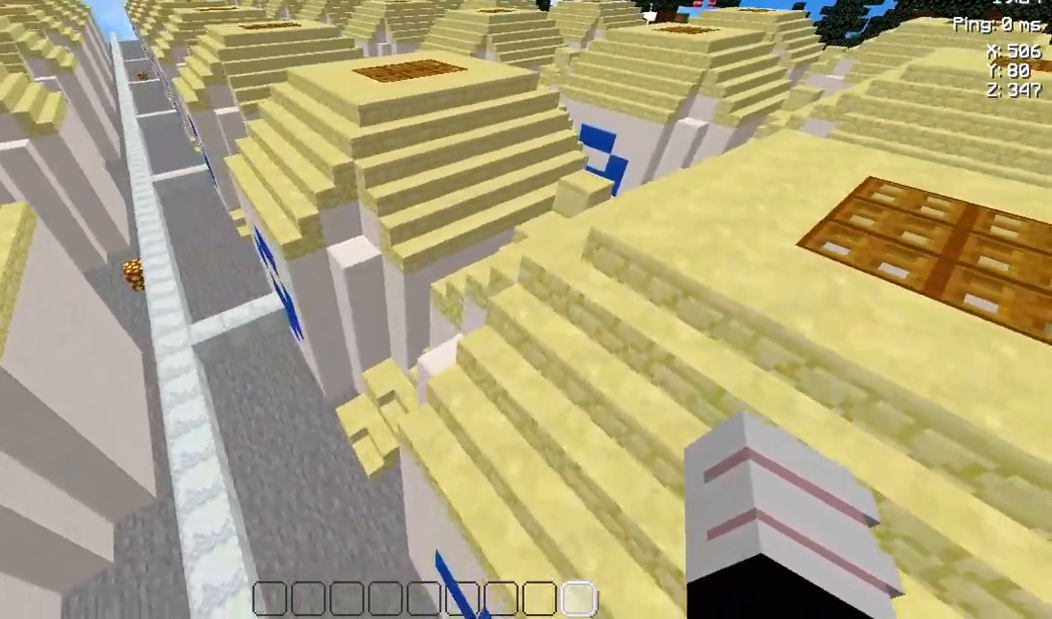
{"keys": [], "events": [[300, "a", "down"], [433, "a", "up"]]}
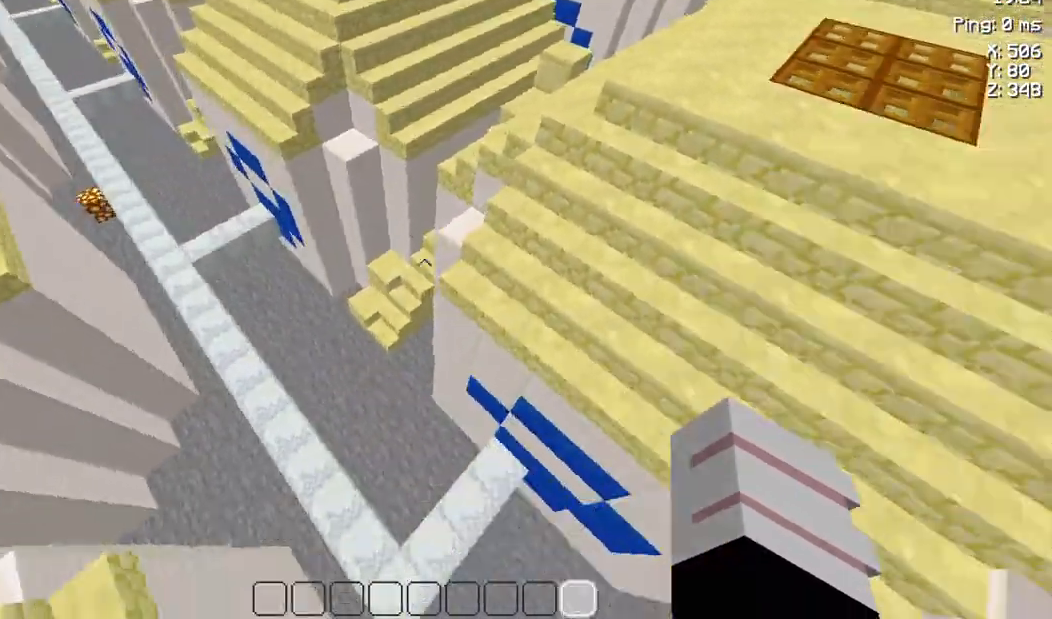
{"keys": [], "events": [[100, "s", "down"], [267, "s", "up"]]}
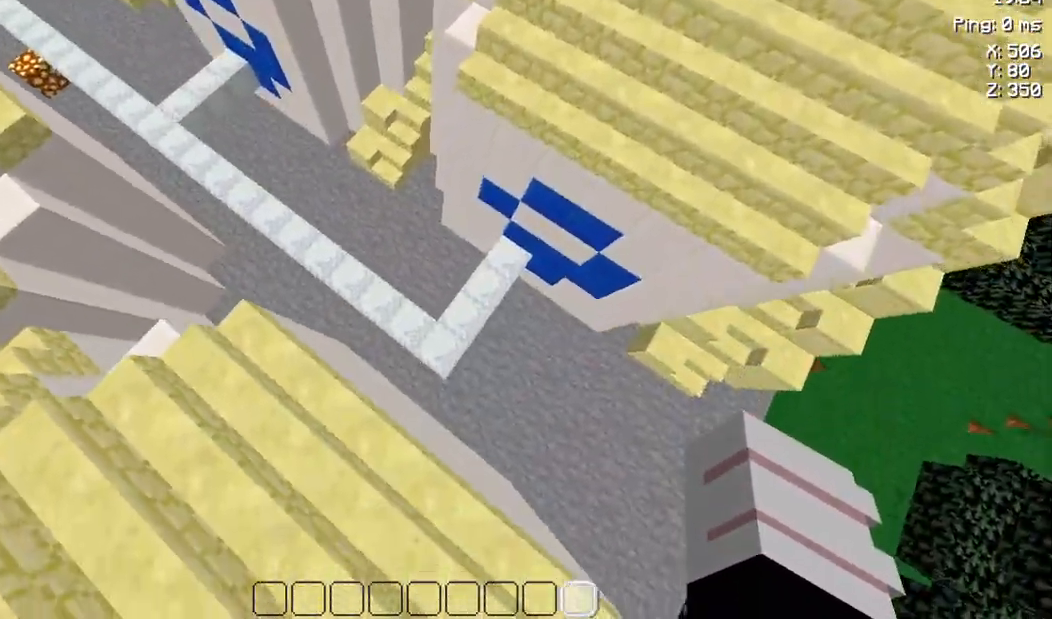
{"keys": [], "events": []}
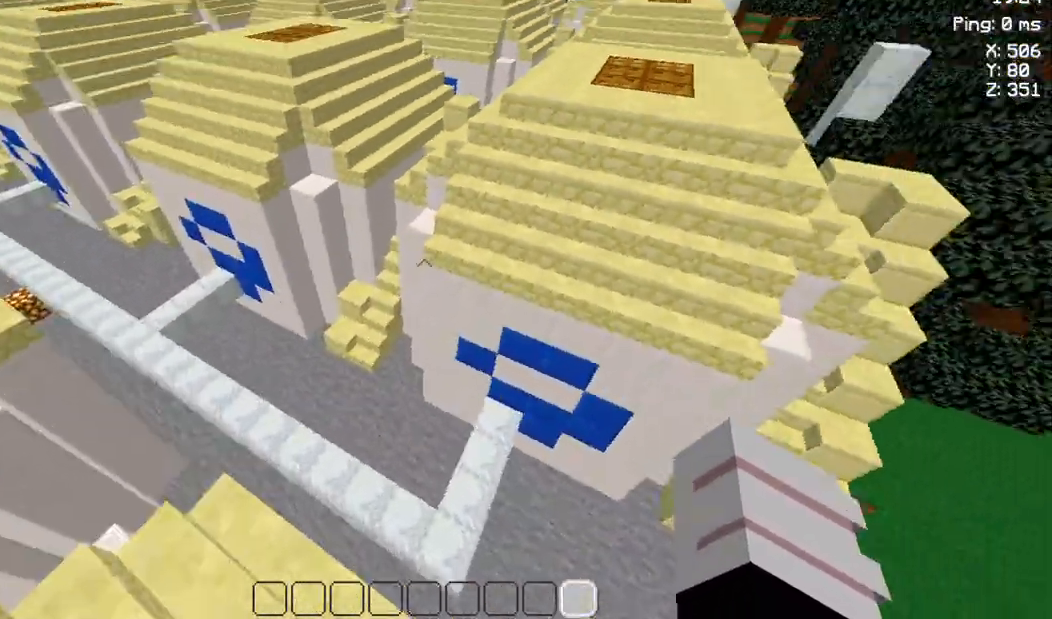
{"keys": ["w"], "events": [[200, "w", "down"]]}
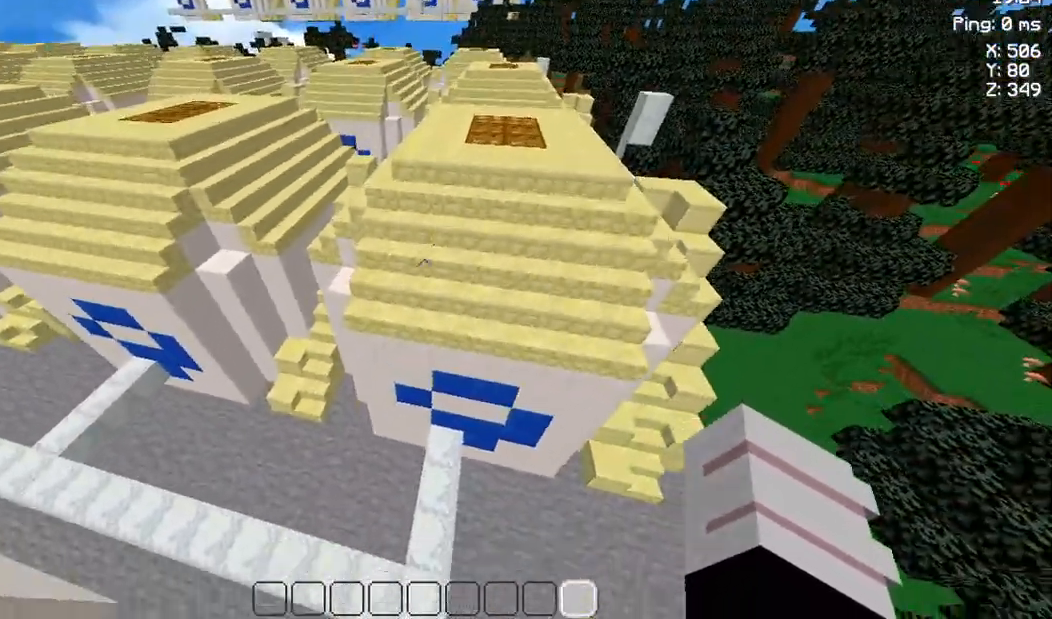
{"keys": ["s"], "events": [[133, "w", "up"], [333, "s", "down"]]}
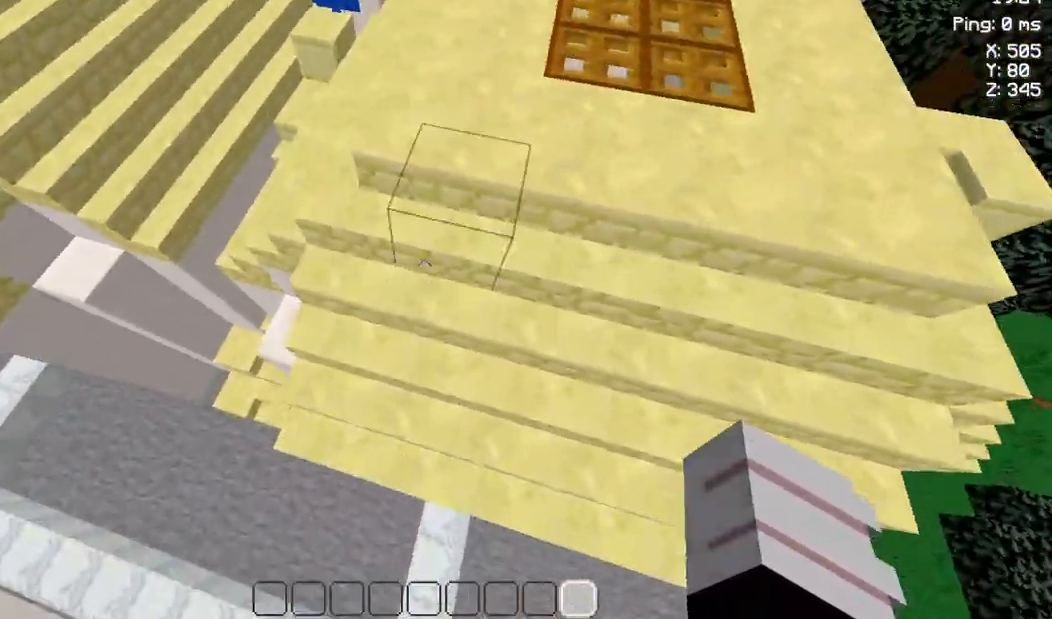
{"keys": ["w"], "events": [[33, "s", "up"], [367, "w", "down"]]}
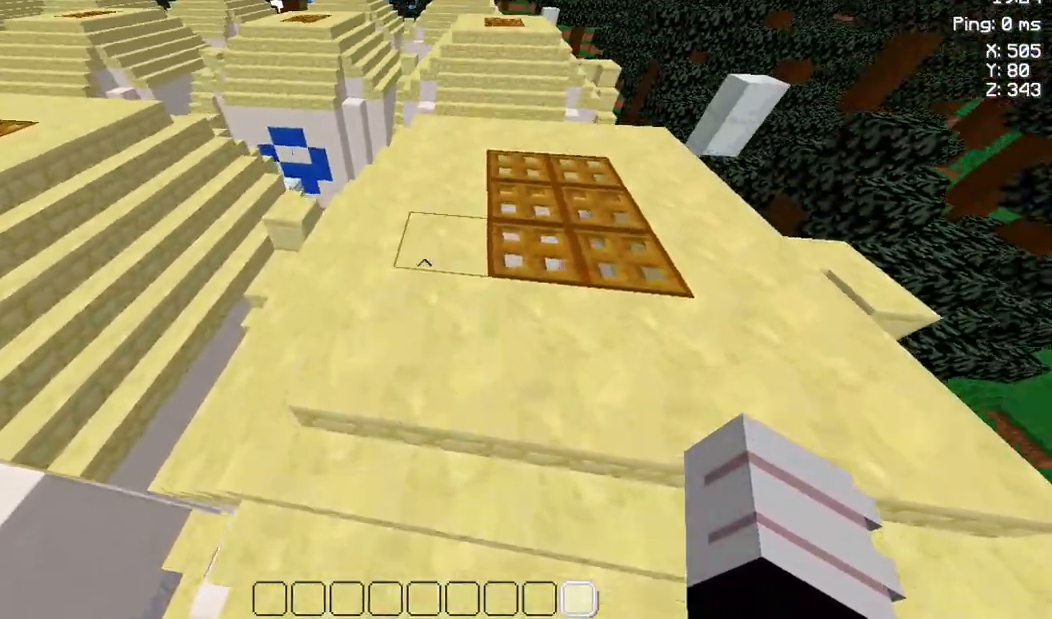
{"keys": ["space", "w"], "events": [[500, "space", "down"]]}
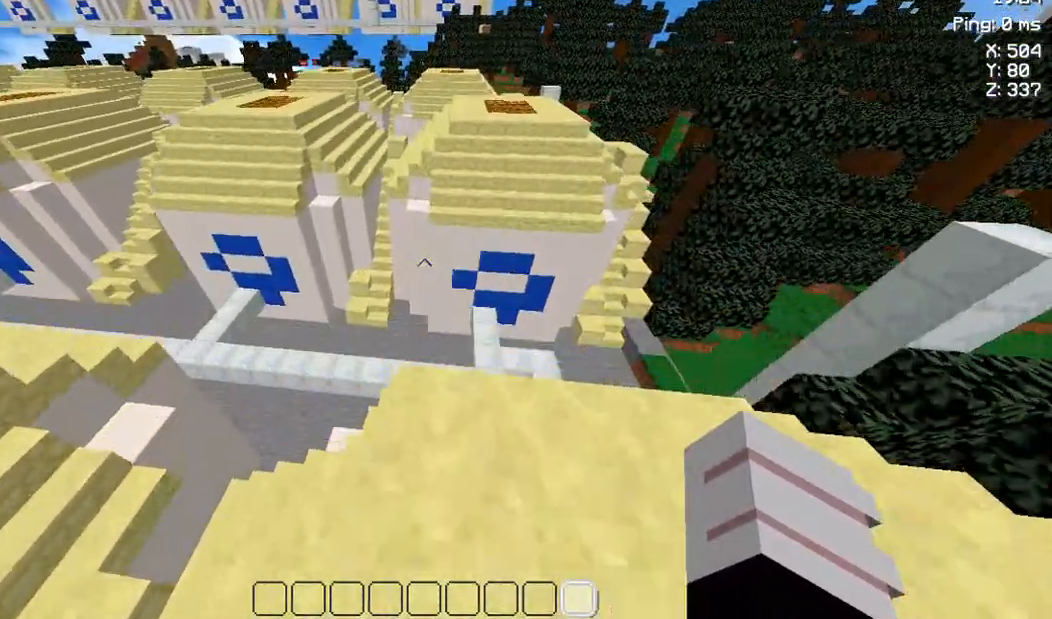
{"keys": ["space", "w"], "events": [[300, "space", "up"], [500, "space", "down"]]}
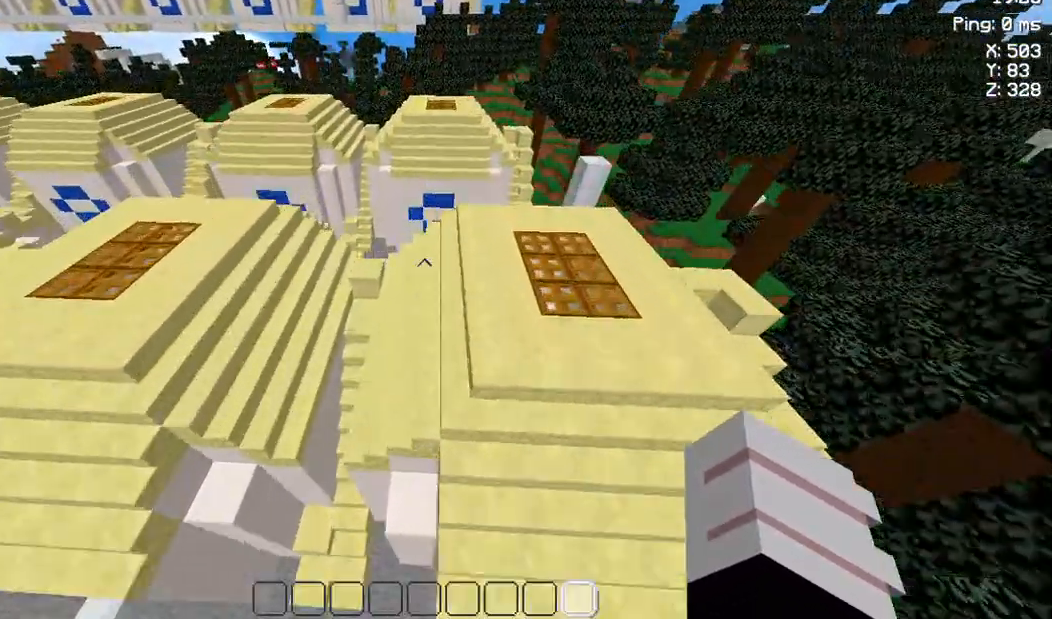
{"keys": [], "events": [[100, "space", "up"], [200, "space", "down"], [300, "w", "up"], [333, "space", "up"]]}
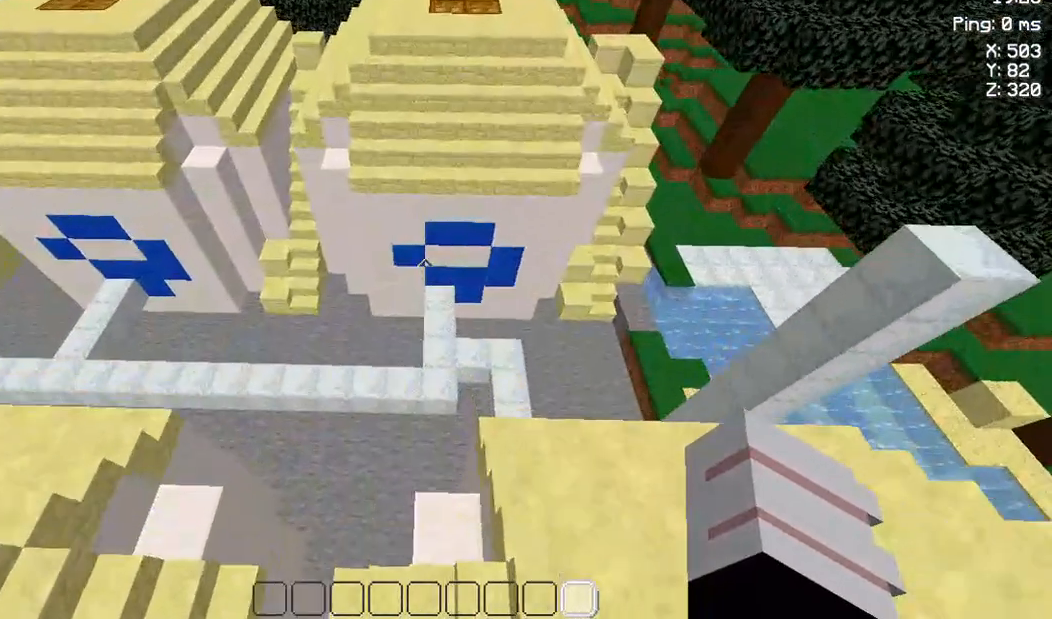
{"keys": ["s"], "events": [[33, "s", "down"]]}
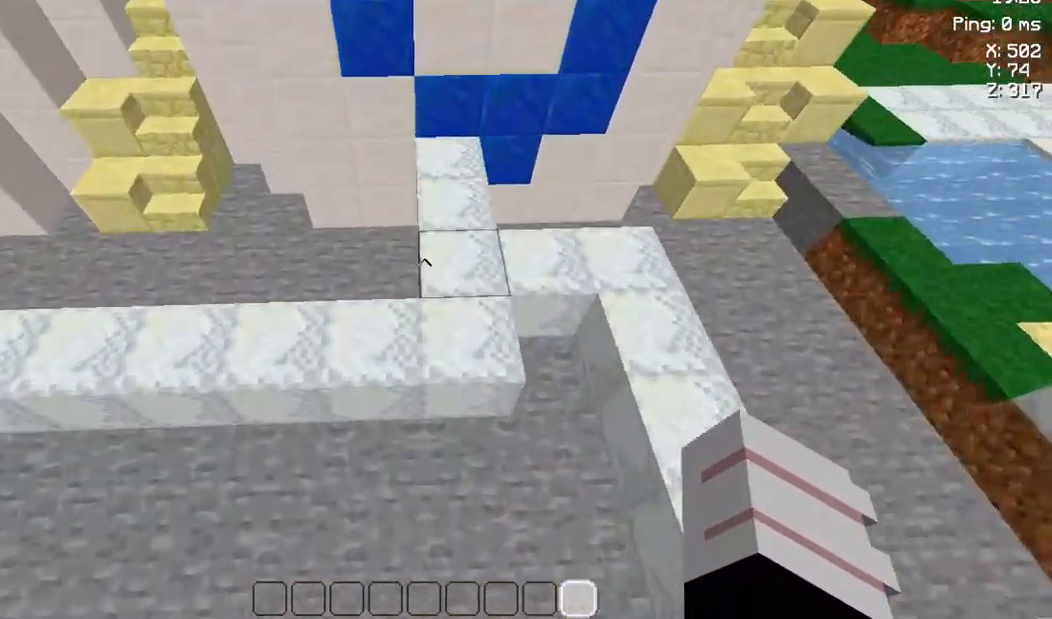
{"keys": [], "events": [[433, "s", "up"]]}
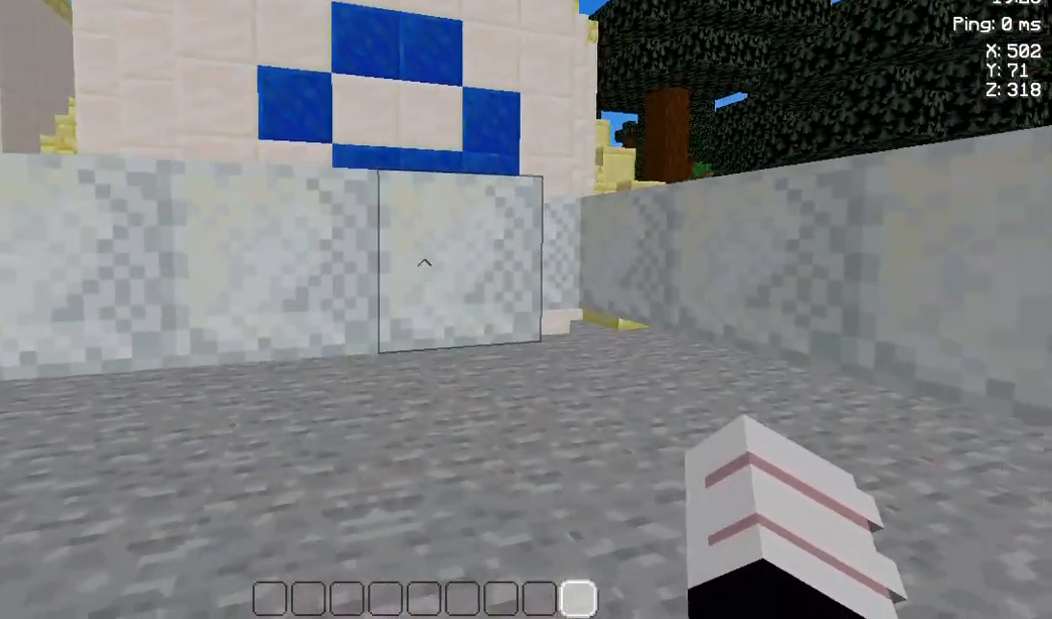
{"keys": ["d", "w"], "events": [[133, "d", "down"], [233, "w", "down"]]}
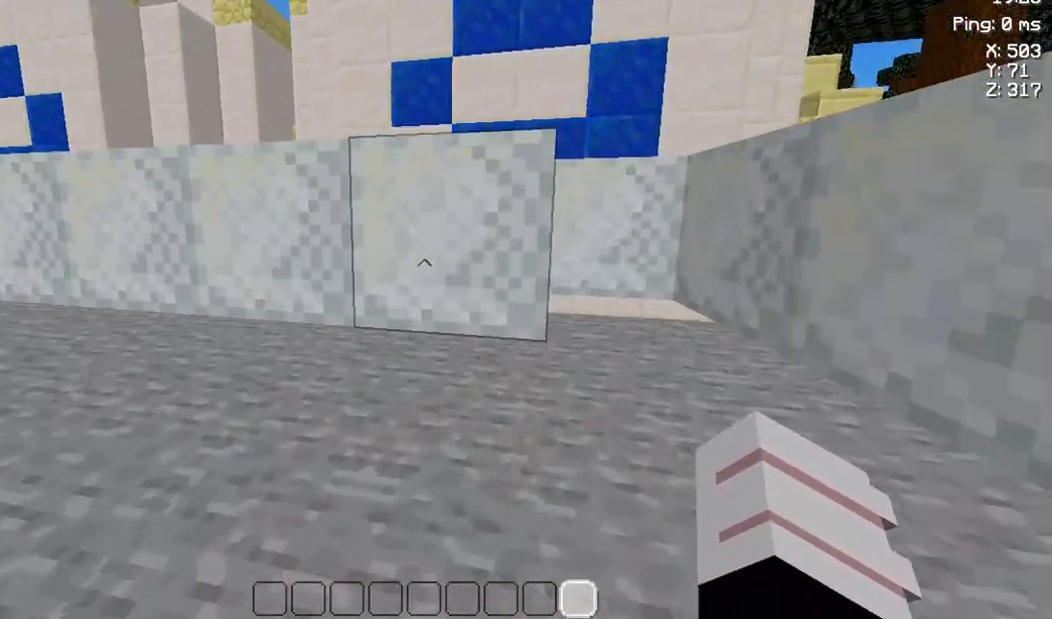
{"keys": [], "events": [[200, "d", "up"], [300, "w", "up"]]}
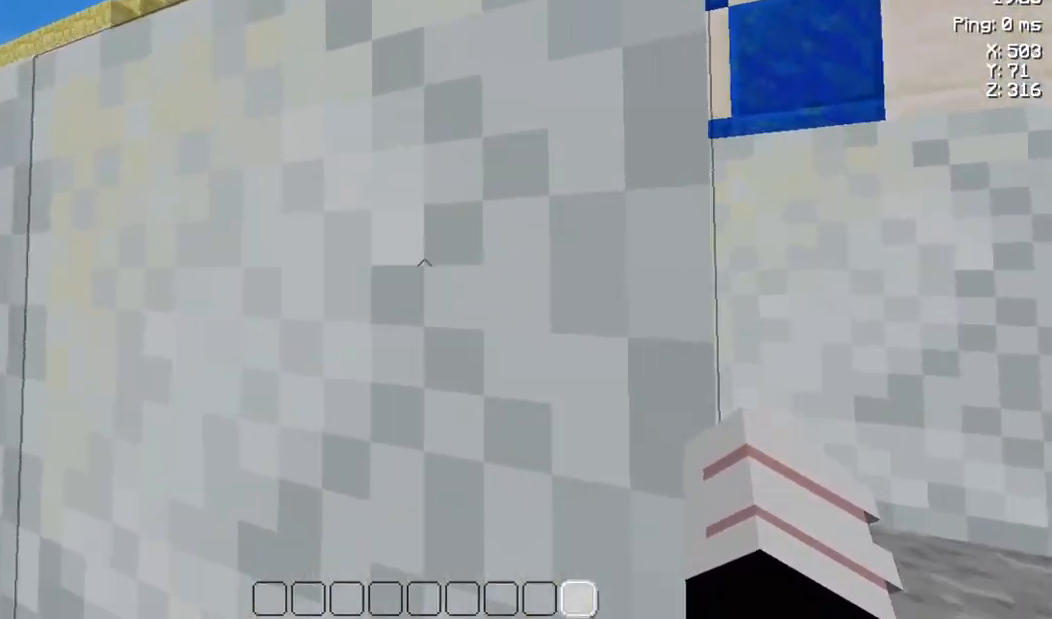
{"keys": [], "events": [[133, "s", "down"], [400, "s", "up"]]}
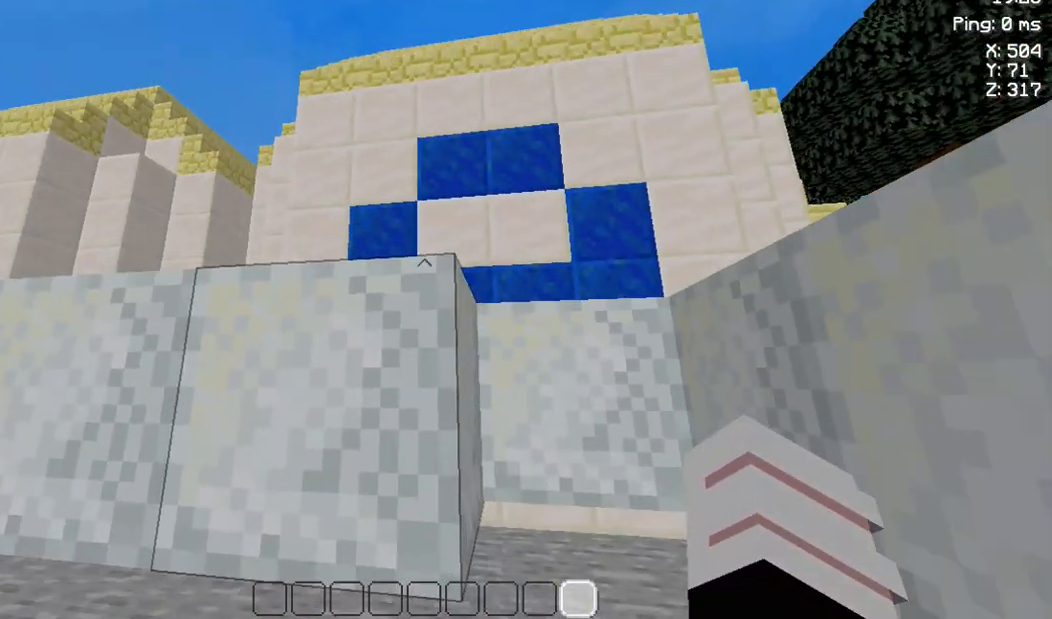
{"keys": [], "events": []}
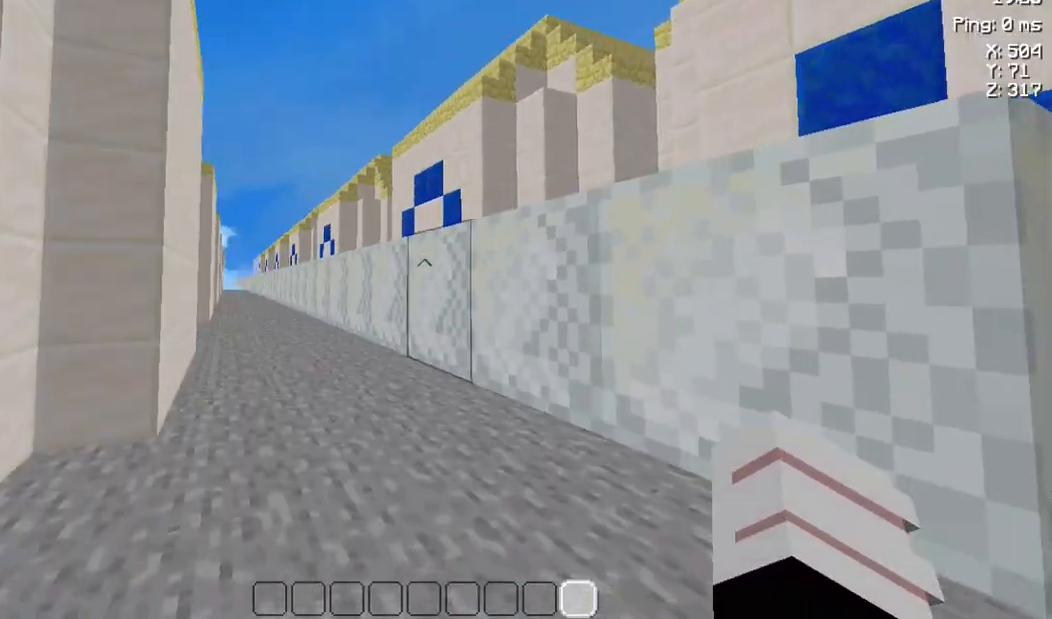
{"keys": [], "events": [[217, "w", "down"], [383, "w", "up"]]}
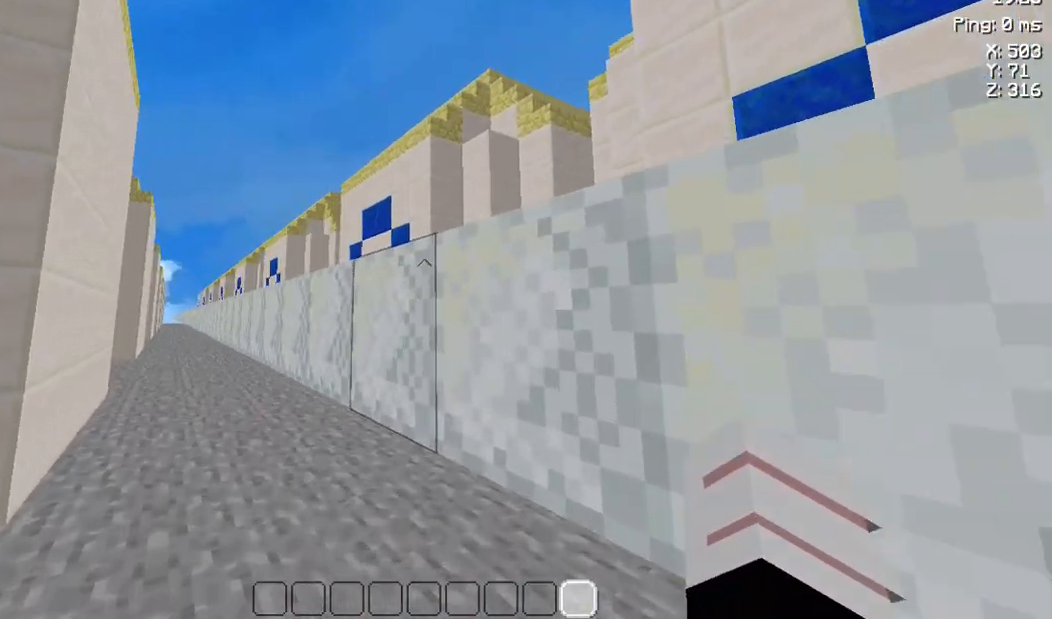
{"keys": [], "events": [[317, "a", "down"], [417, "a", "up"]]}
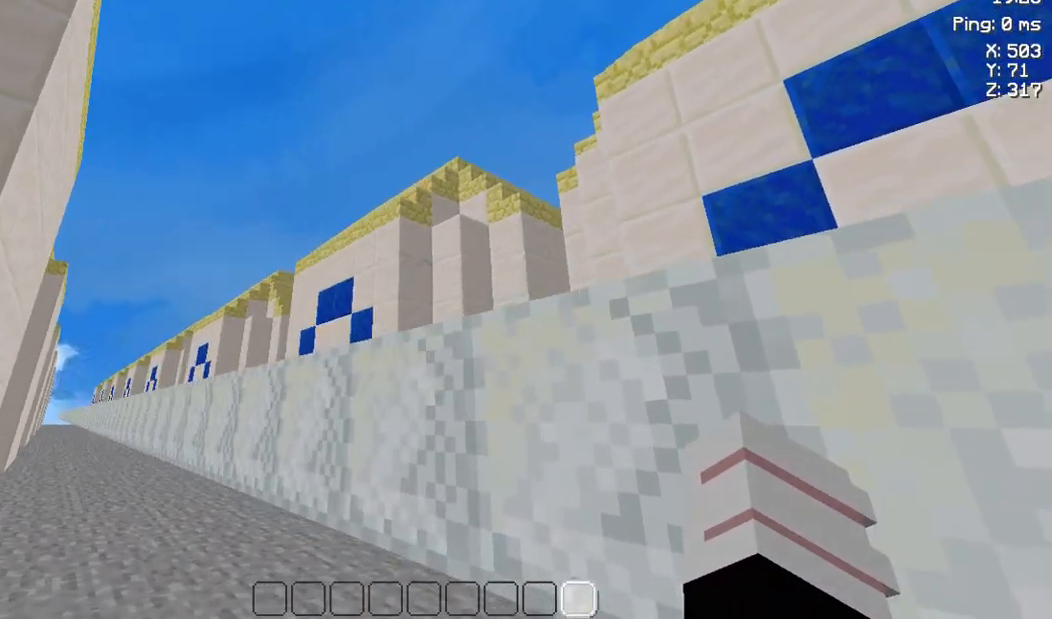
{"keys": [], "events": [[83, "w", "down"], [250, "w", "up"]]}
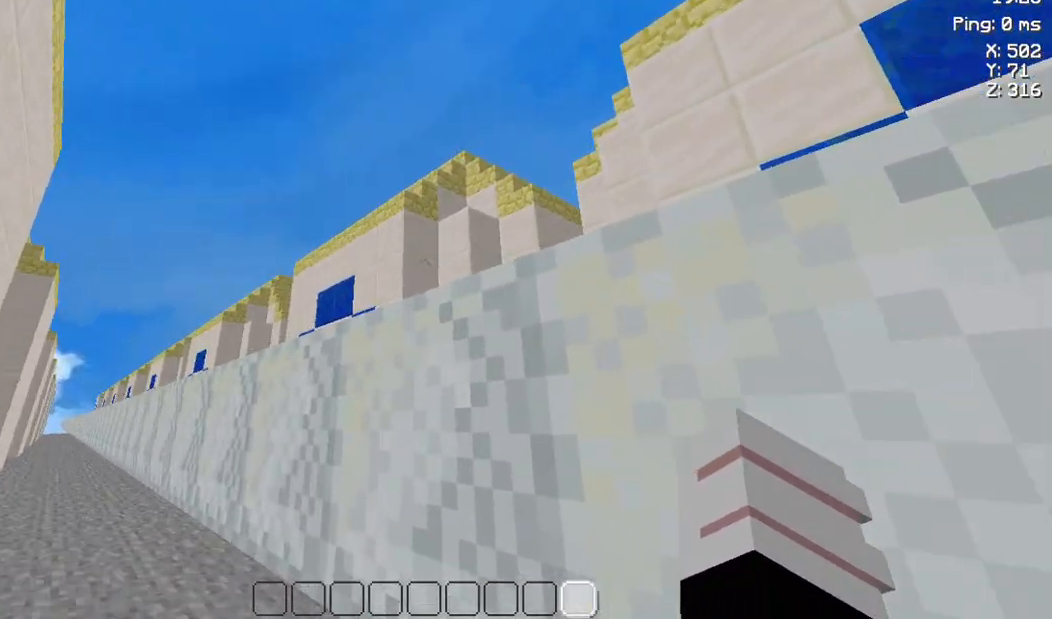
{"keys": [], "events": [[183, "a", "down"], [217, "a", "up"], [317, "s", "down"], [417, "s", "up"]]}
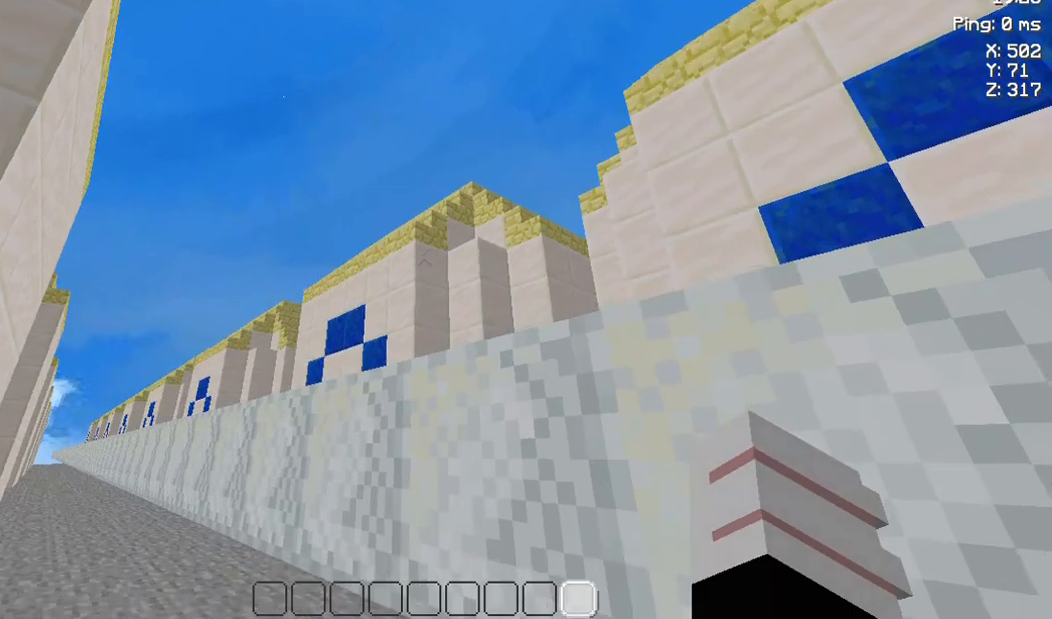
{"keys": [], "events": []}
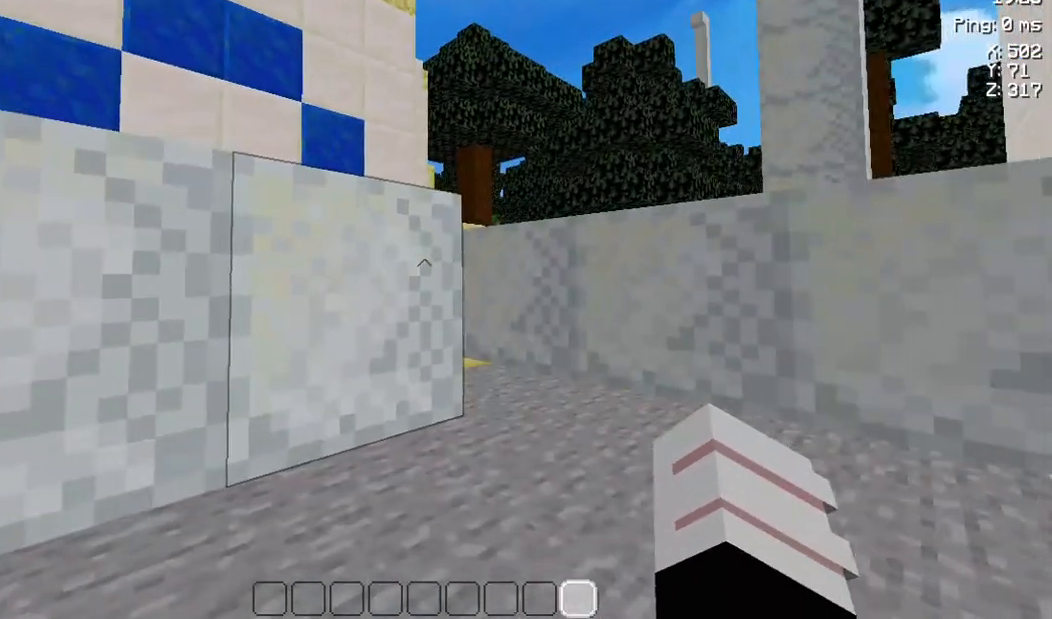
{"keys": [], "events": [[283, "d", "down"], [283, "w", "down"], [483, "d", "up"], [483, "w", "up"]]}
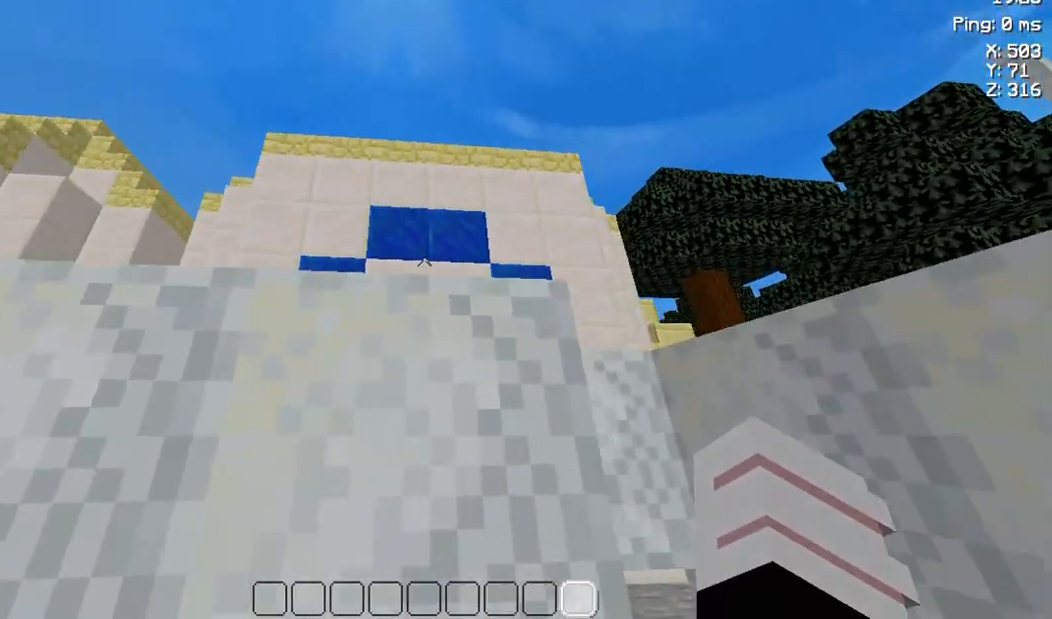
{"keys": [], "events": [[250, "s", "down"], [383, "s", "up"]]}
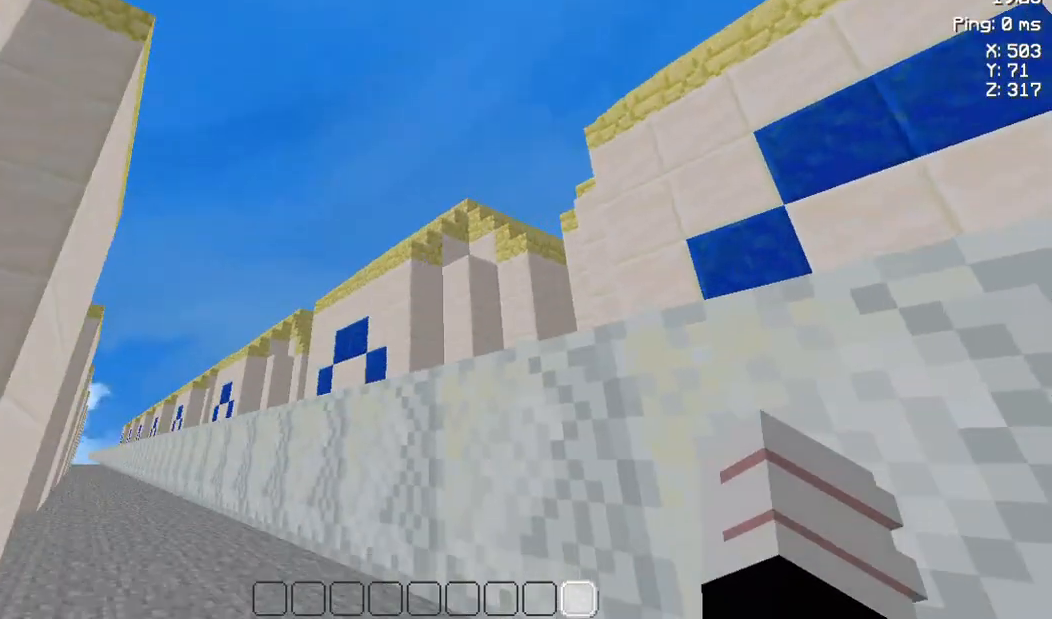
{"keys": [], "events": []}
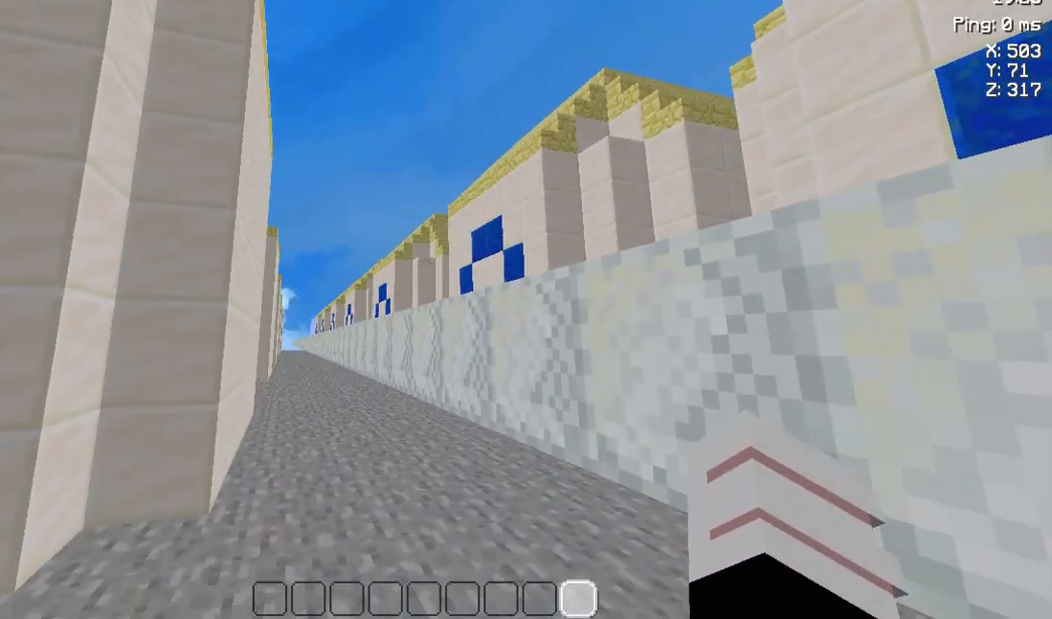
{"keys": [], "events": []}
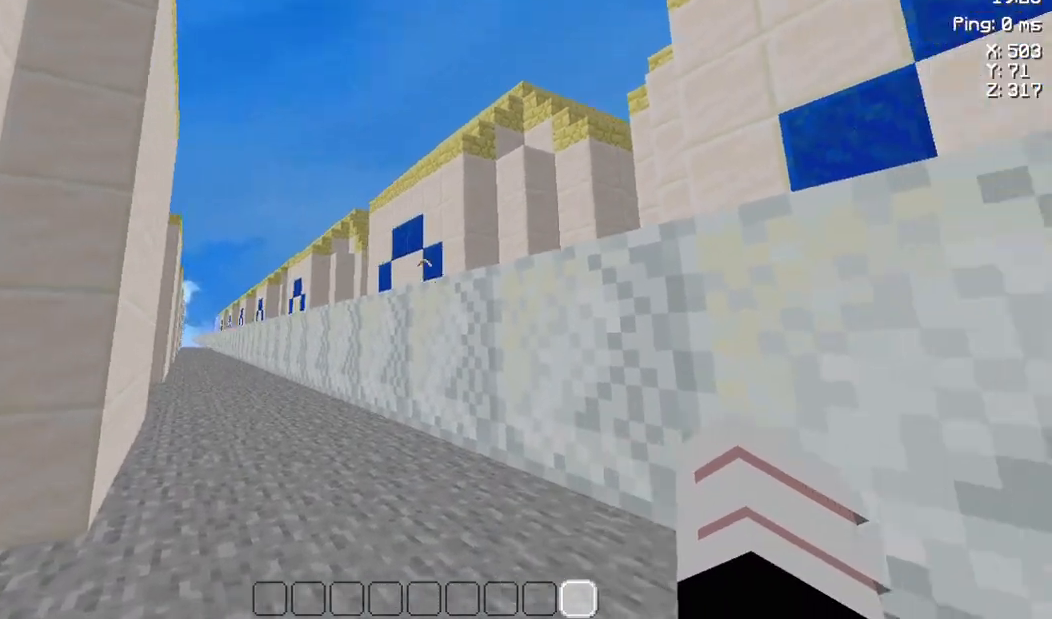
{"keys": [], "events": []}
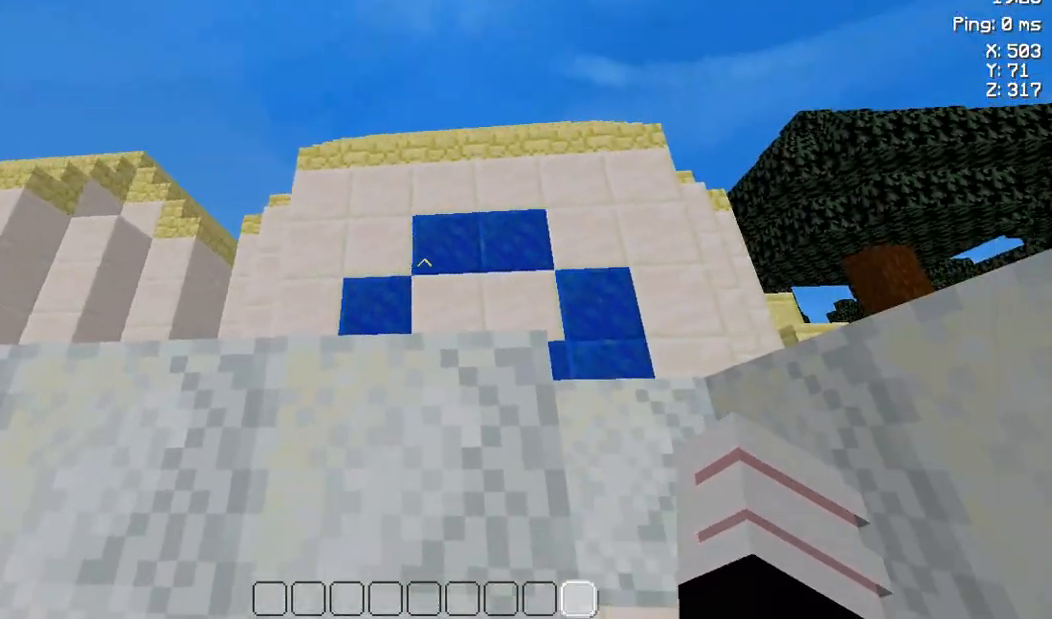
{"keys": [], "events": []}
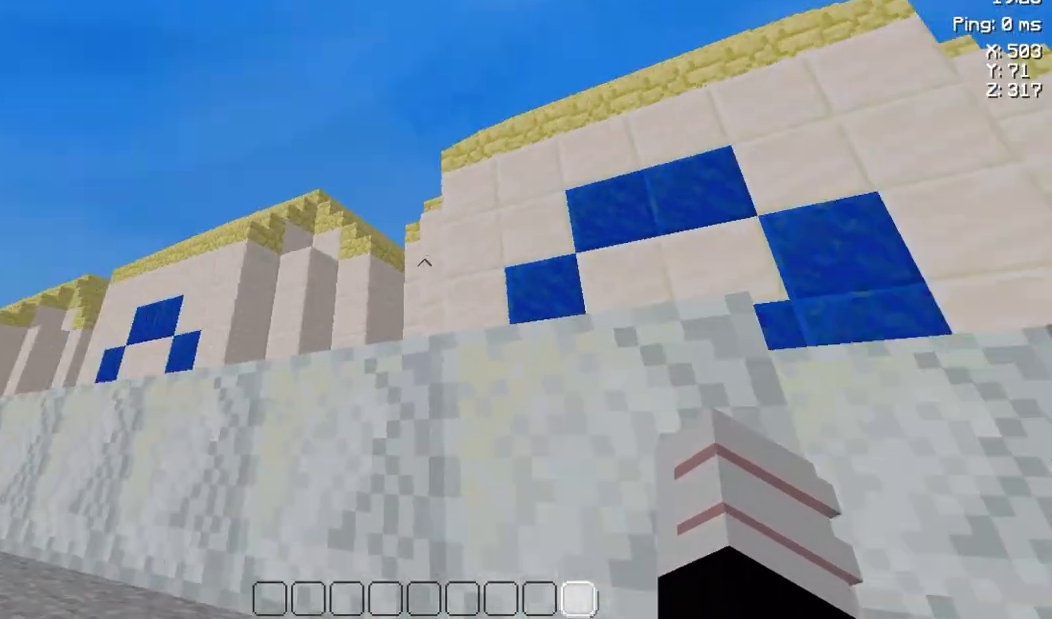
{"keys": [], "events": []}
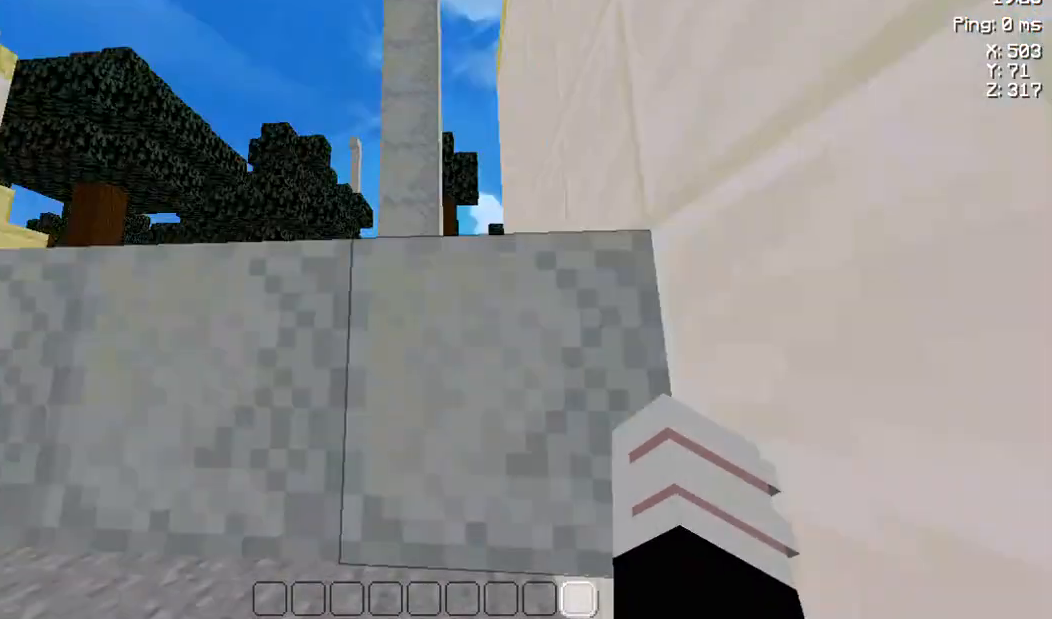
{"keys": [], "events": [[117, "s", "down"], [483, "s", "up"]]}
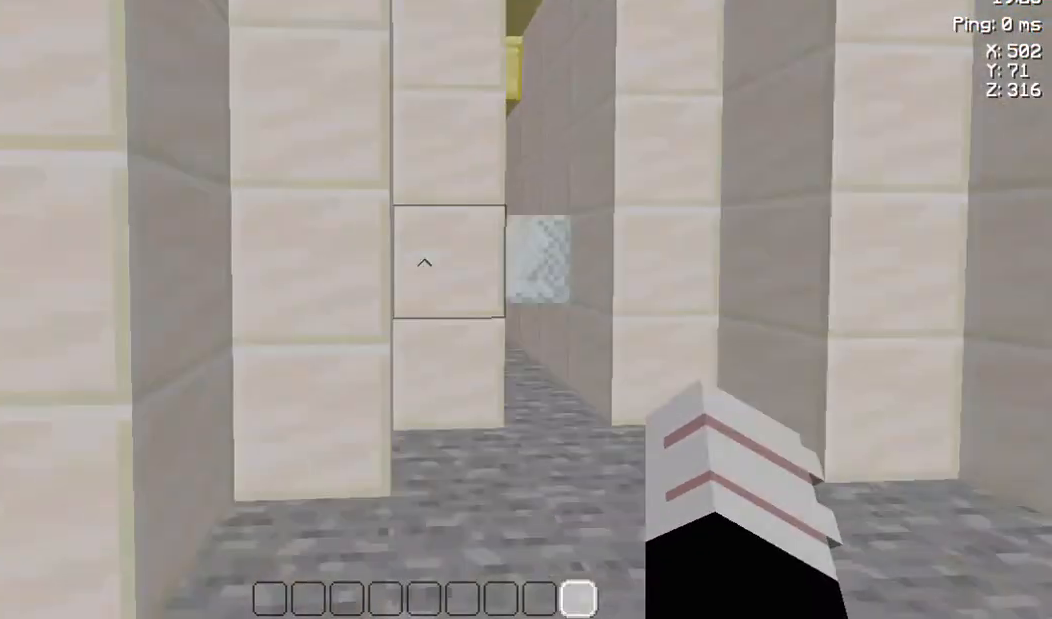
{"keys": ["d"], "events": [[383, "d", "down"]]}